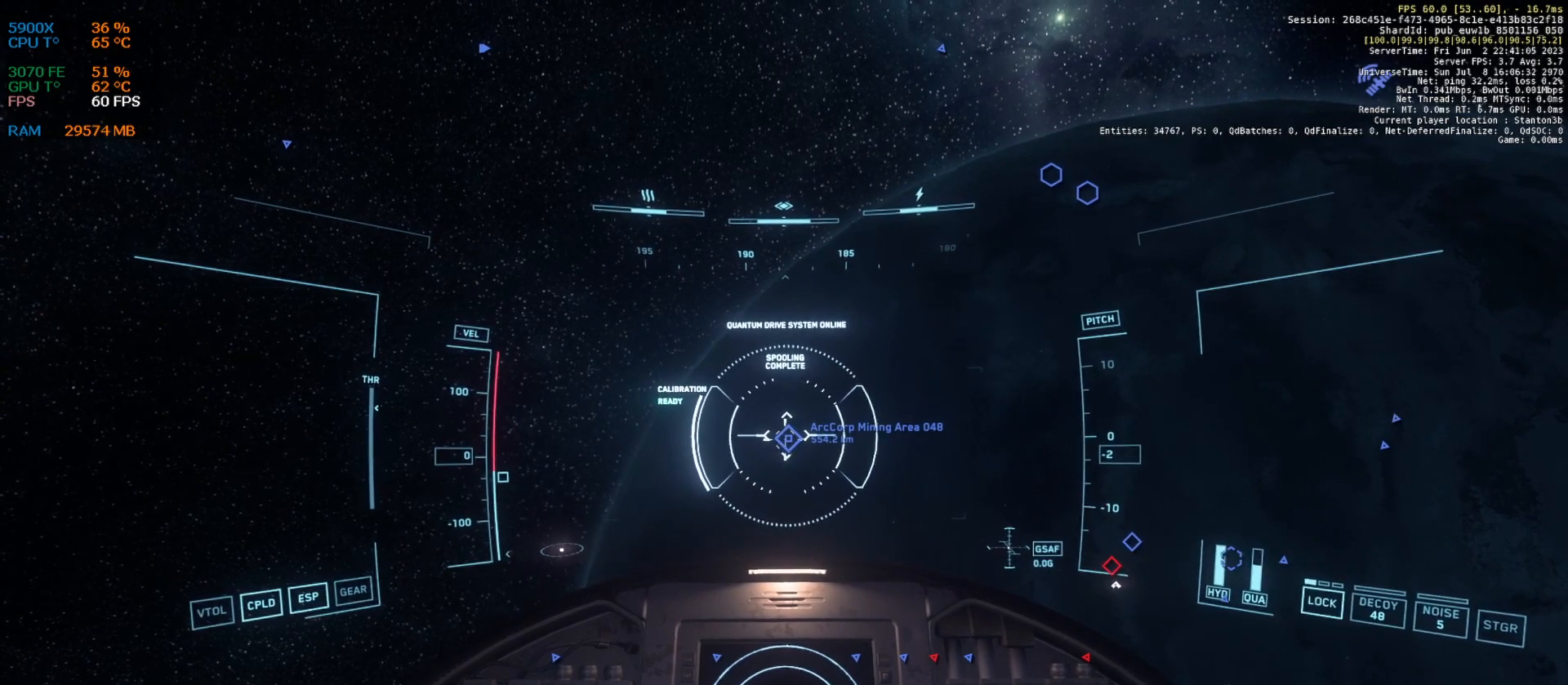
Gameplay with keyboard; each line is a JSON object with the keys held at the frame after it. "events" lists presses ("down") and releases ("up") of ".", "/", "0", "1", "2", "3", "4", "5", "6", "7", "8", "9", "a", "alt_l", "alt_r", "b", "backslash", "backspace", "c", "caps_lock", "comma", "ctrl_l", "ctrl_r", "d", "down", "e", "equals", "escape", "f", "f1", "f10", "f11", "f12", "f2", "f3", "f4", "f5", "f6", "f7", "f8", "f9", "g", "h", "i", "j", "k", "l", "lbracket", "left", "m", "minus", "n", "num0", "num1", "num2", "num3", "num4", "num5", "num6", "num7", "num8", "num9", "o", "p", "q", "quote", "r", "rbracket", "return", "right", "s", "semicolon", "shift_l", "shift_r", "space", "super", "t", "tab", "tilde", "u", "up", "v", "w", "x", "y" and "z" between this image and that frame as [ms after this image, input, new state], when the widget could be followed in between. No other keys are recorded. Mouse input is not recorded.
{"keys": [], "events": [[250, "f4", "down"], [376, "f4", "up"]]}
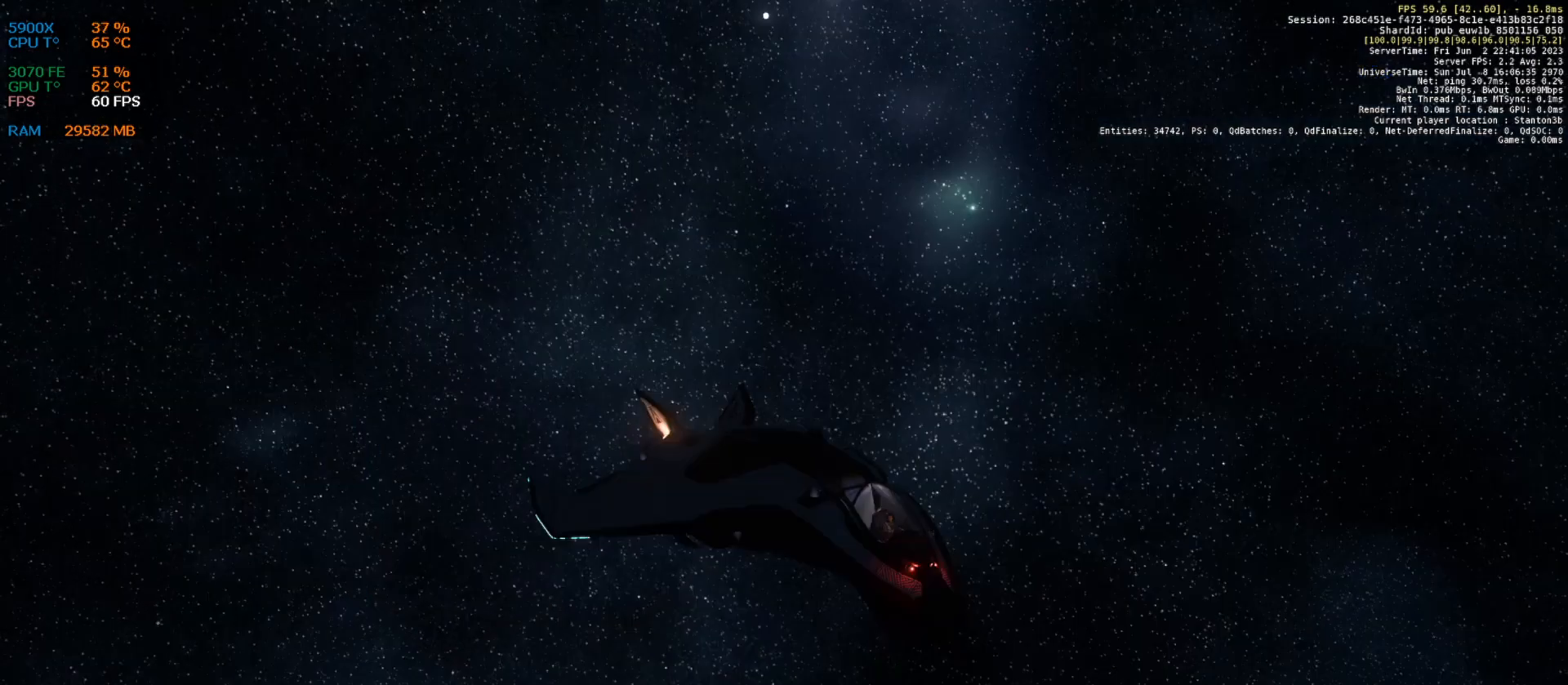
{"keys": [], "events": []}
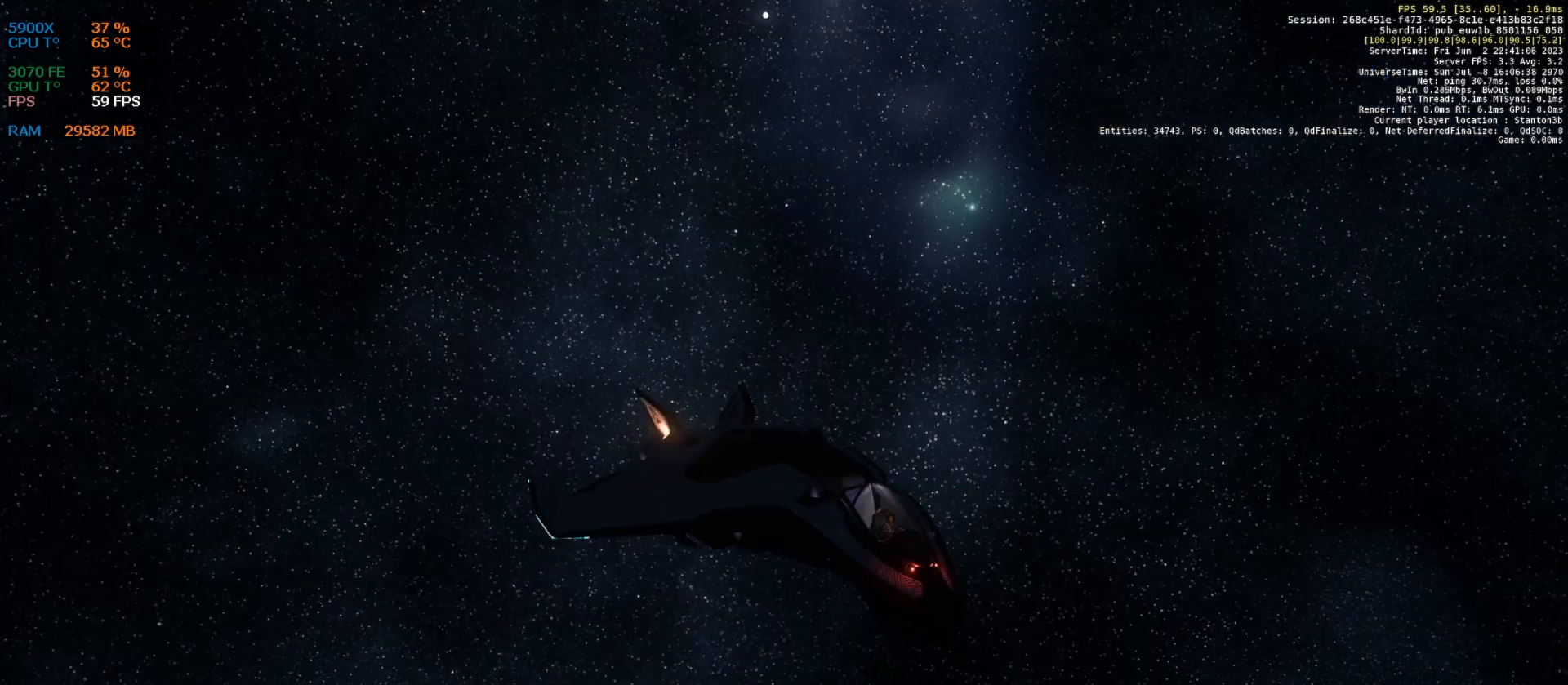
{"keys": [], "events": []}
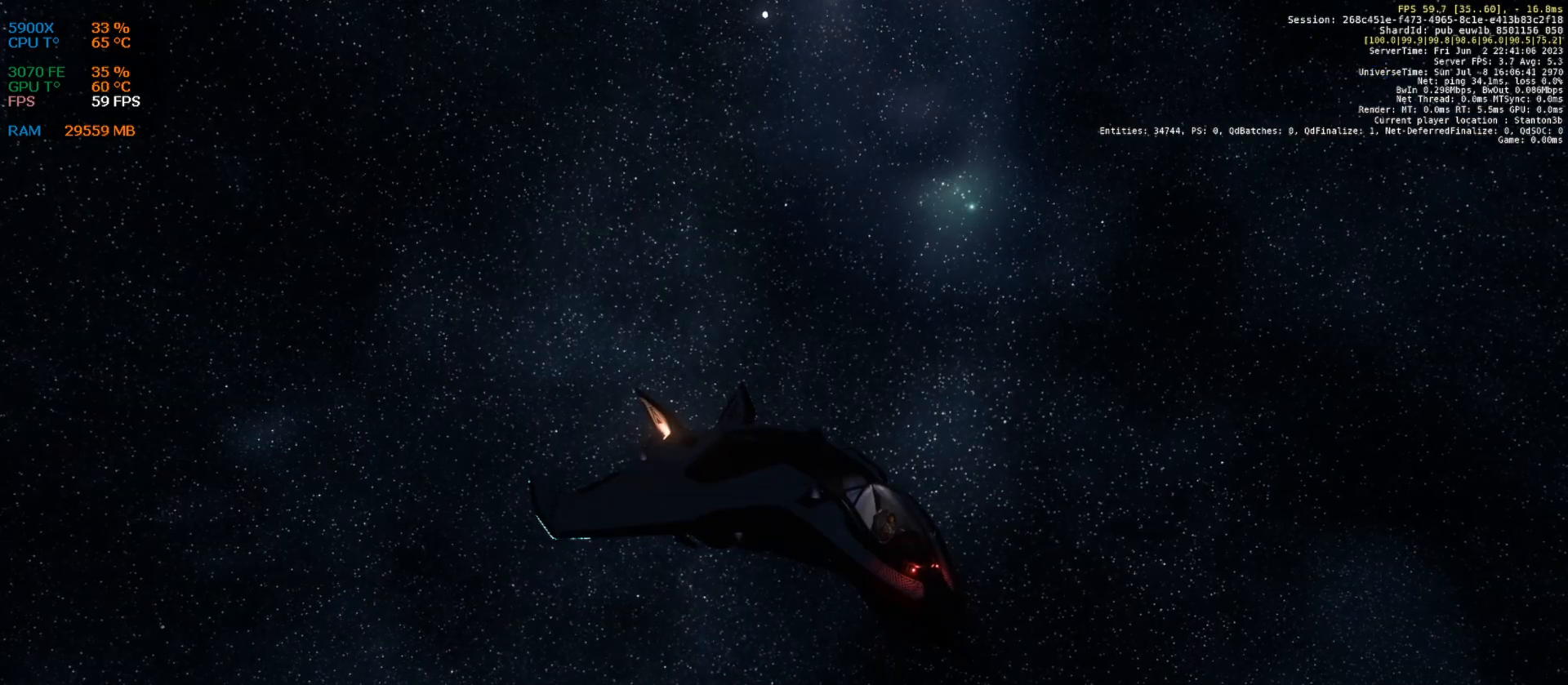
{"keys": ["b"], "events": [[63, "b", "down"]]}
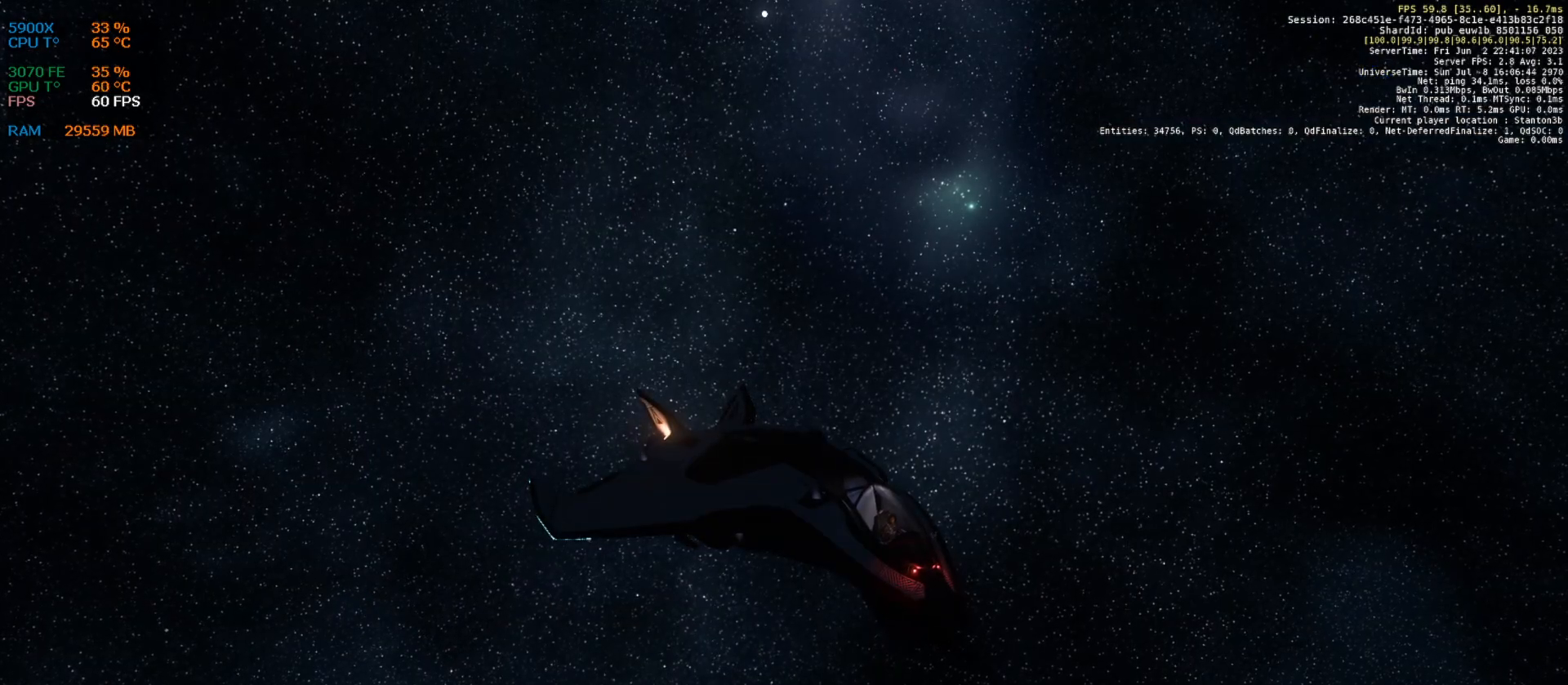
{"keys": [], "events": [[500, "b", "up"]]}